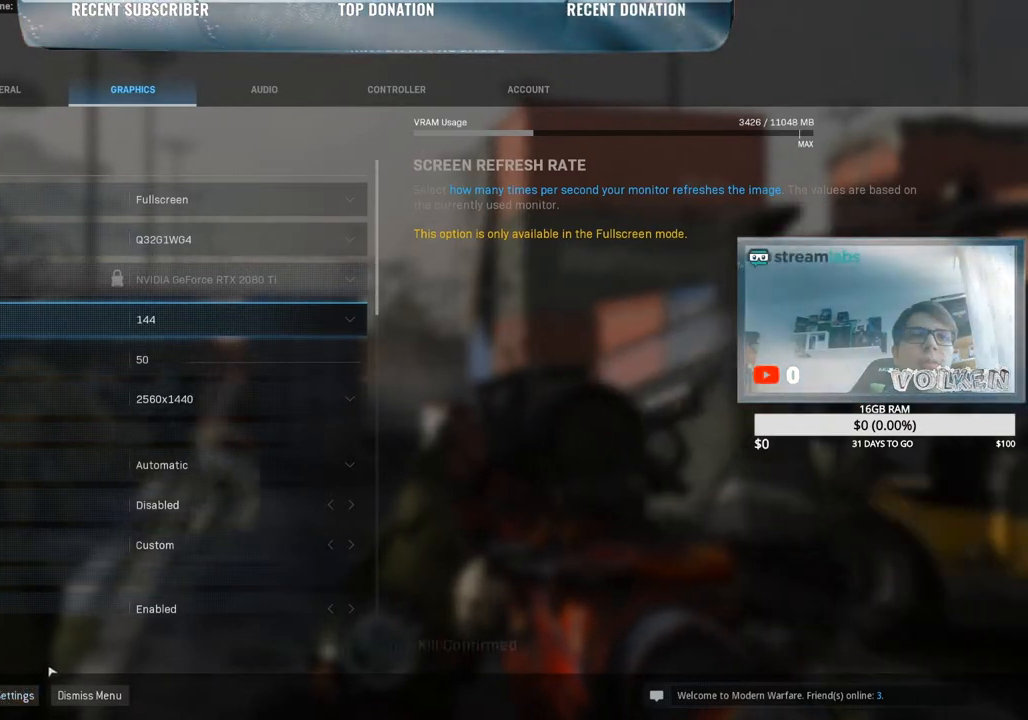
Gameplay with keyboard and mouse; each line is a JSON object with the keys and mouse buttons held at the frame after it. "events" lists presses ("down") and releases ("up") of "1", "2", "3", "4", "5", "a", "alt", "b", "c", "ctrl", "d", "e", "f", "g", "q", "r", "s", "shift", "space", "t", "tab", "tilde", "v", "w", "x", "z", "mouse_left", "mouse_wheel", "mouse_right", "mouse_mb4" and "mouse_mb5" between this image and that frame as [ms after this image, input, new state], when the widget could be followed in between. "mouse_left", "mouse_wheel", "mouse_right", "mouse_mb4", "mouse_mb5" = the "left", "wheel", "right", "mb4", "mb5" buttons of the "mouse" list. No other keys are recorded. "wheel" means that the mouse wheel is clicked or scrolled. Mouse movement is not recorded.
{"keys": [], "mouse": [], "events": []}
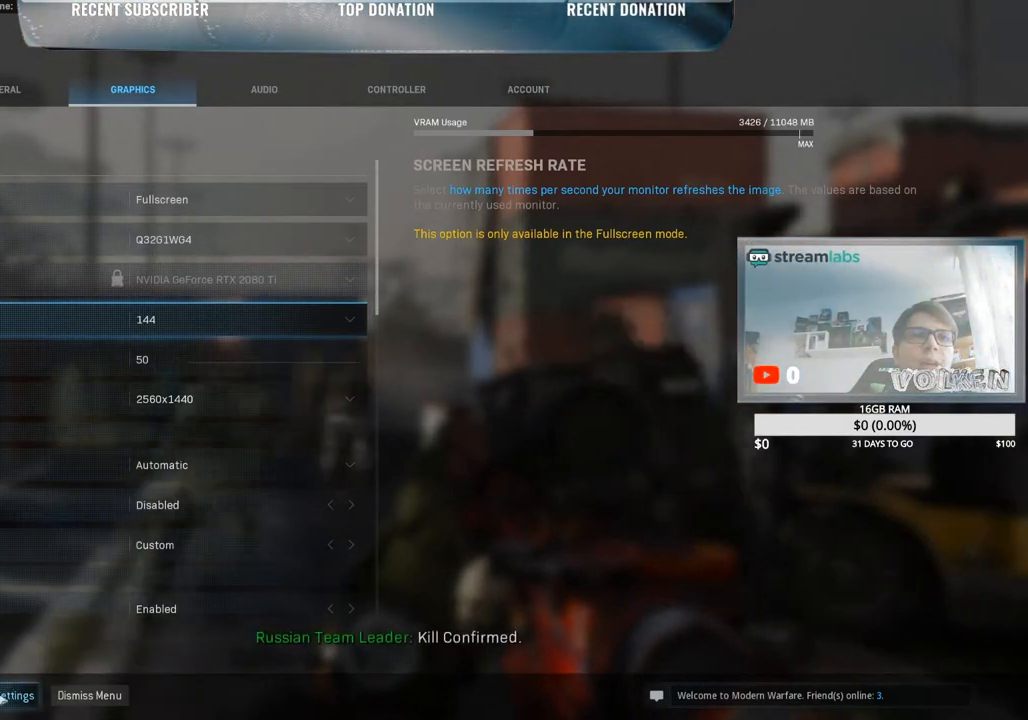
{"keys": [], "mouse": [], "events": [[250, "mouse_left", "down"], [333, "mouse_left", "up"]]}
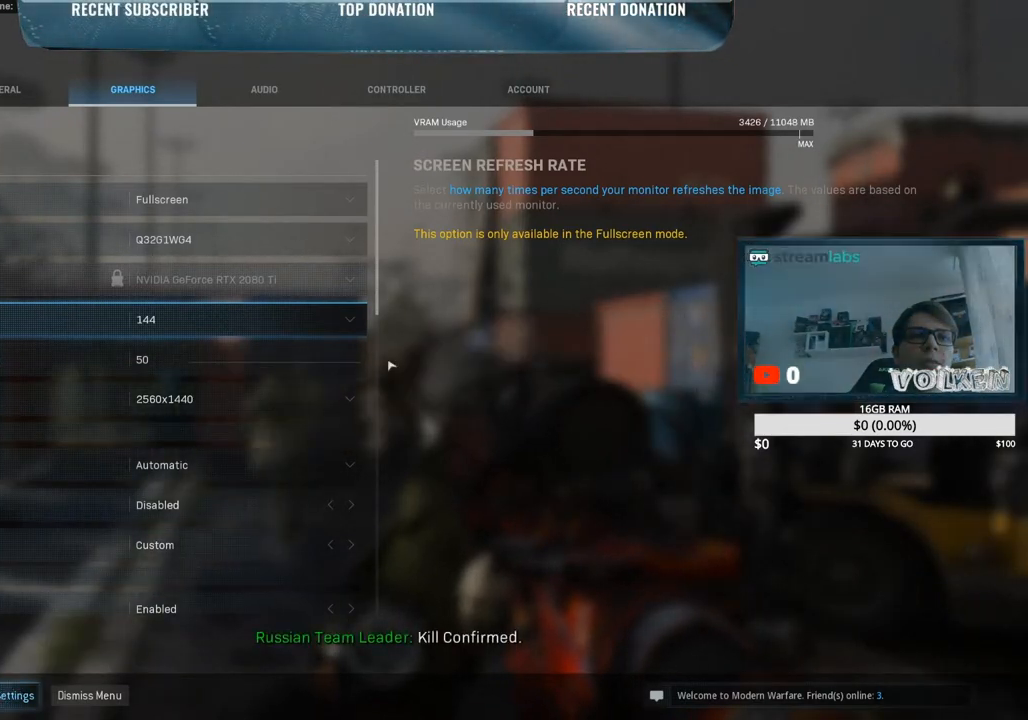
{"keys": [], "mouse": [], "events": []}
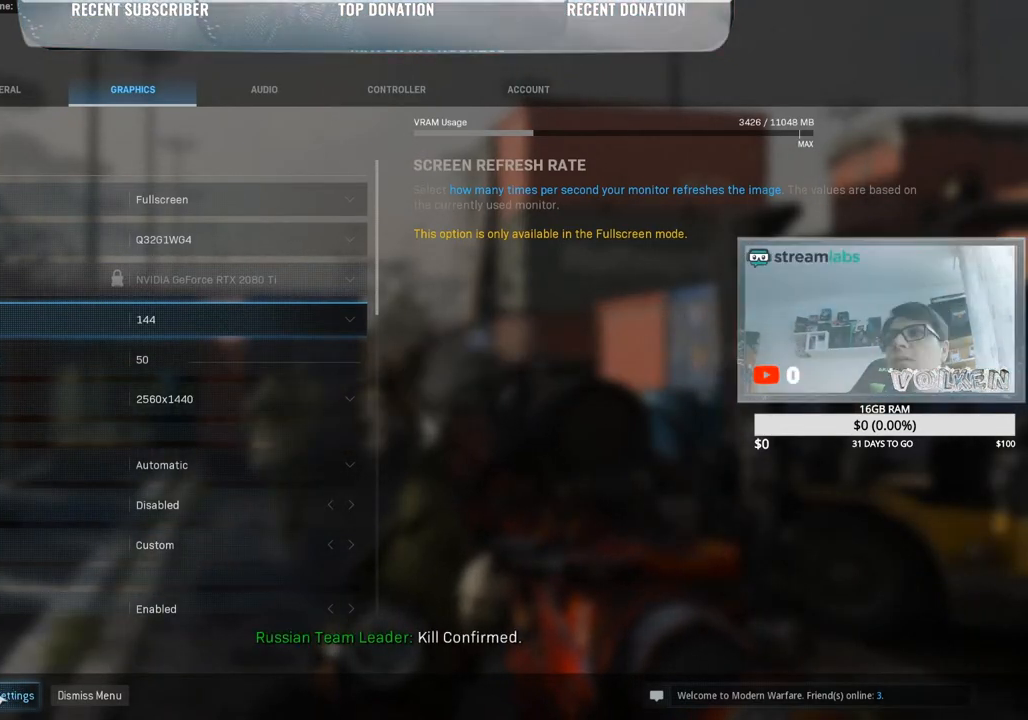
{"keys": [], "mouse": [], "events": []}
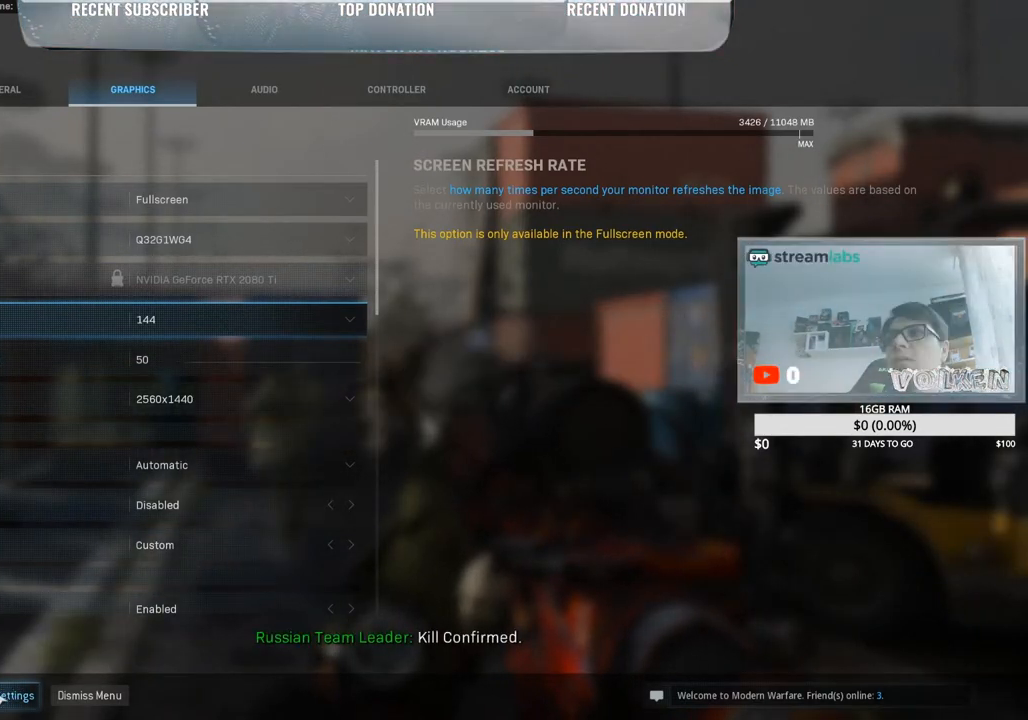
{"keys": [], "mouse": [], "events": []}
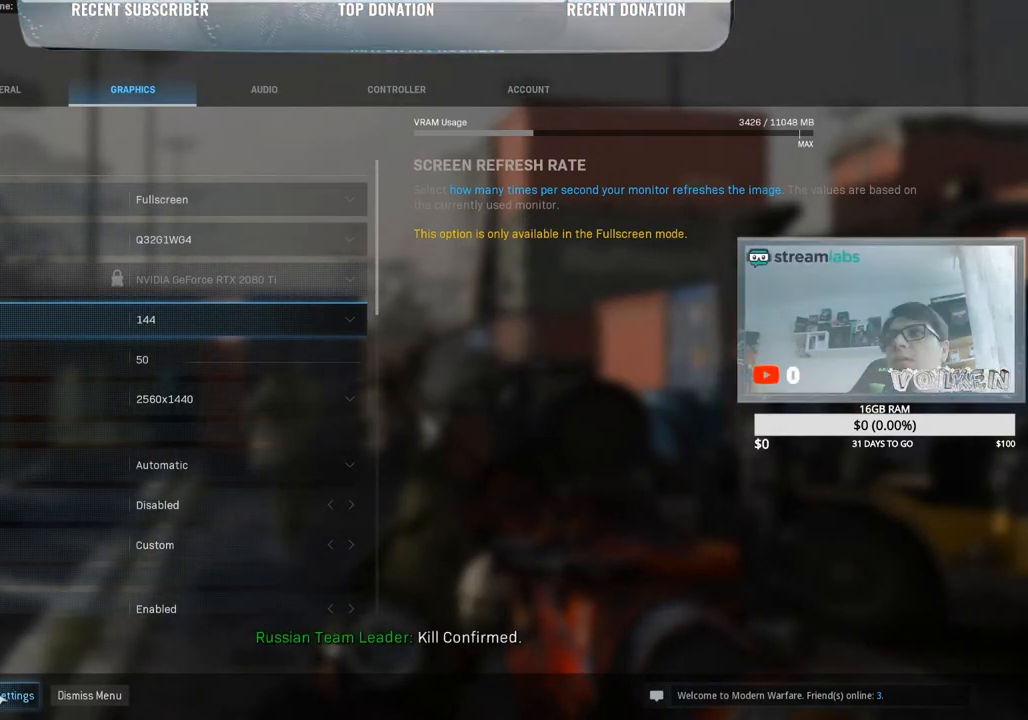
{"keys": [], "mouse": [], "events": []}
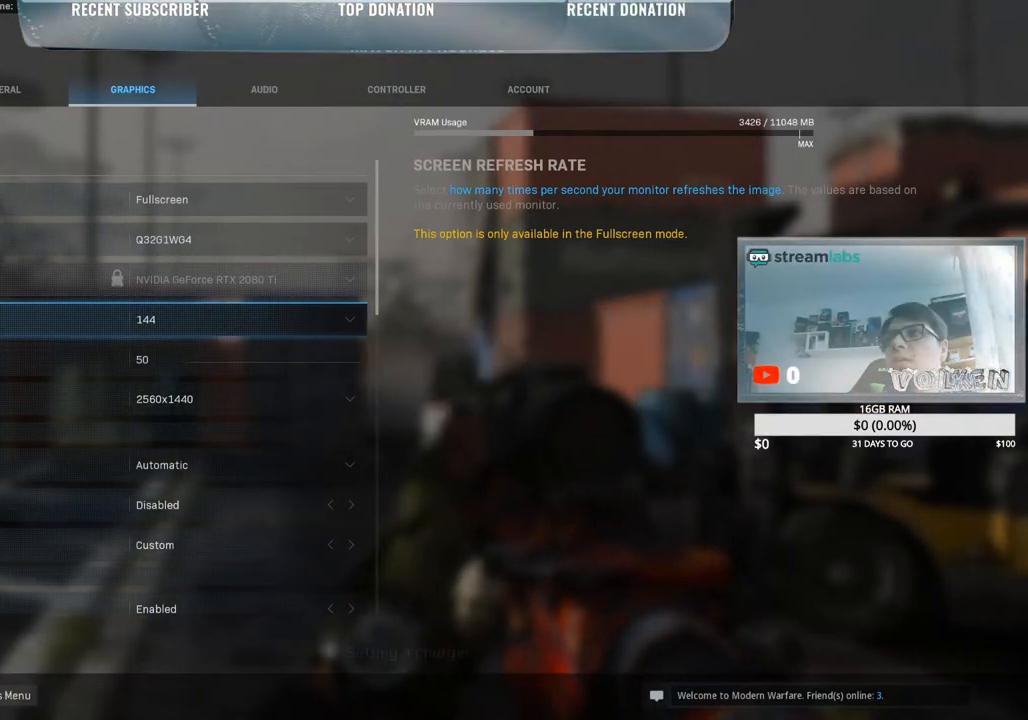
{"keys": [], "mouse": [], "events": []}
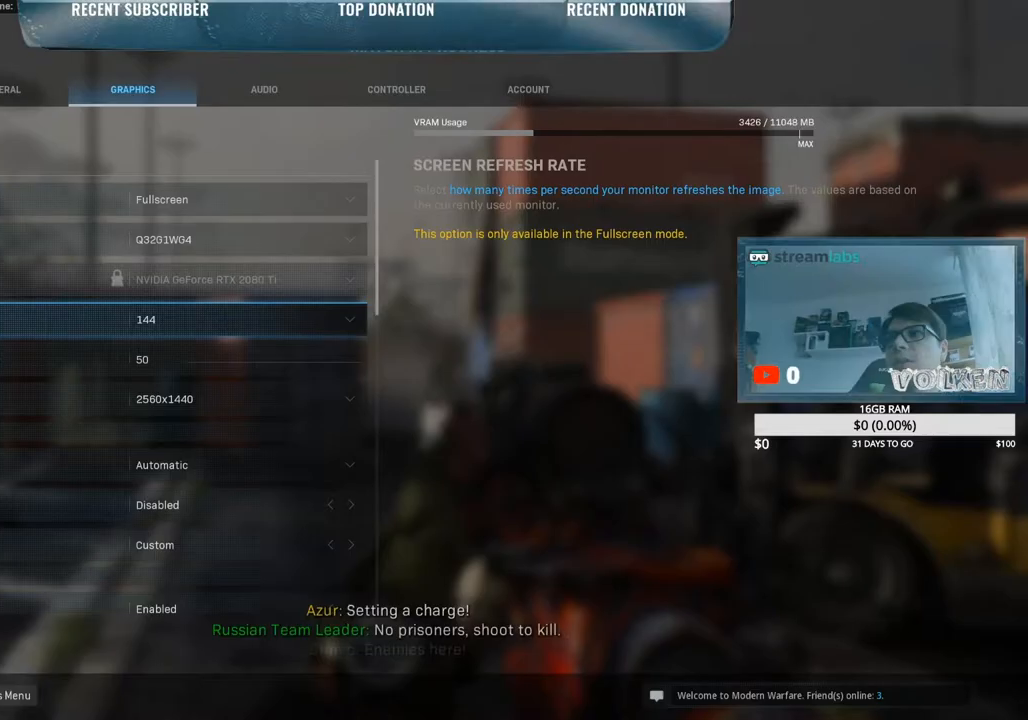
{"keys": [], "mouse": [], "events": []}
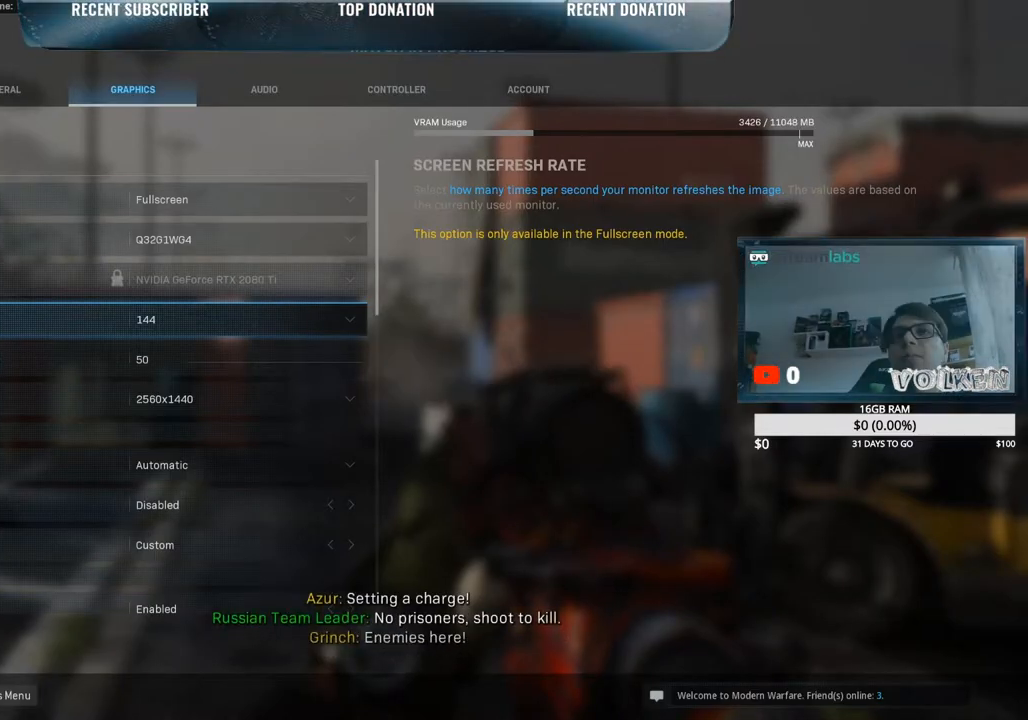
{"keys": [], "mouse": [], "events": []}
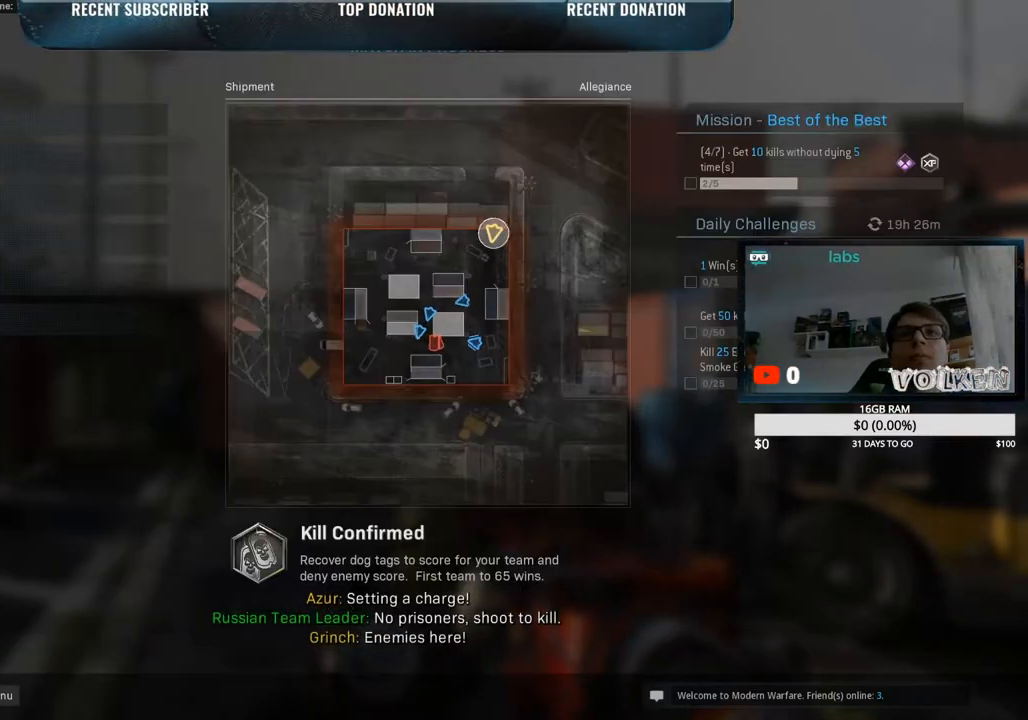
{"keys": [], "mouse": [], "events": []}
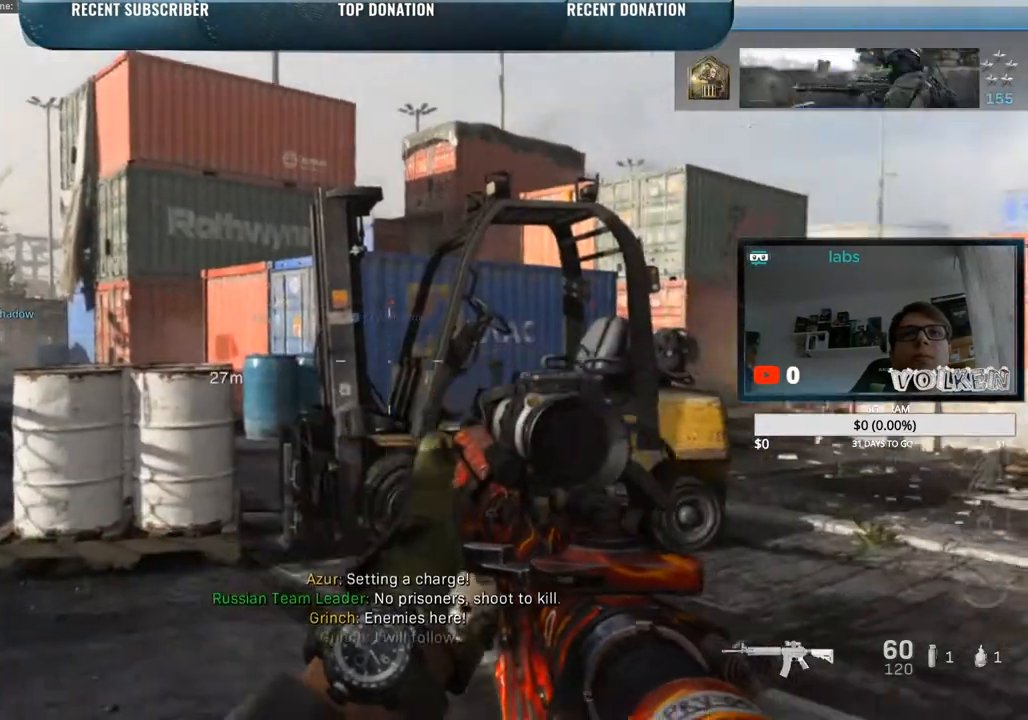
{"keys": ["a", "w"], "mouse": [], "events": [[167, "w", "down"], [350, "a", "down"]]}
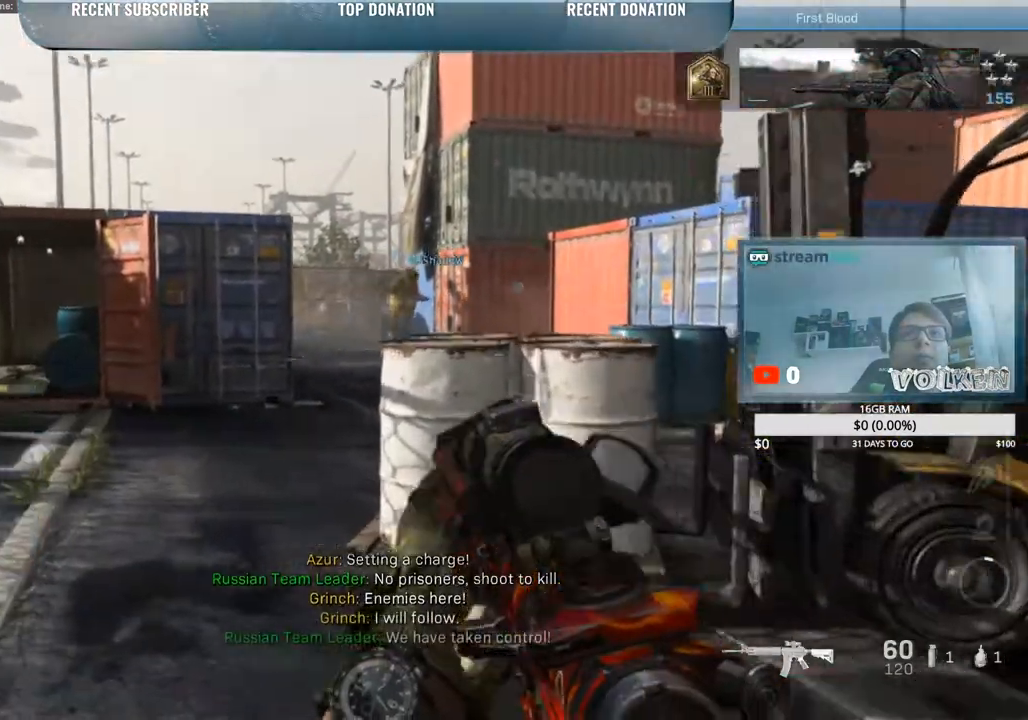
{"keys": ["a", "shift", "w"], "mouse": [], "events": [[33, "shift", "down"]]}
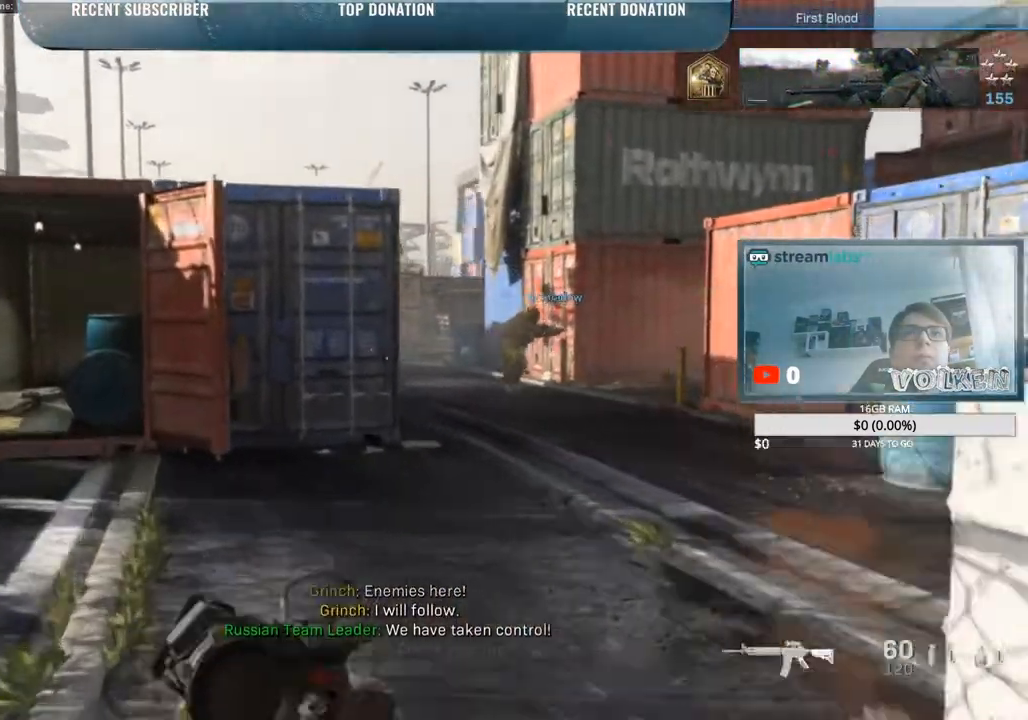
{"keys": ["d", "shift", "w"], "mouse": [], "events": [[217, "a", "up"], [250, "d", "down"]]}
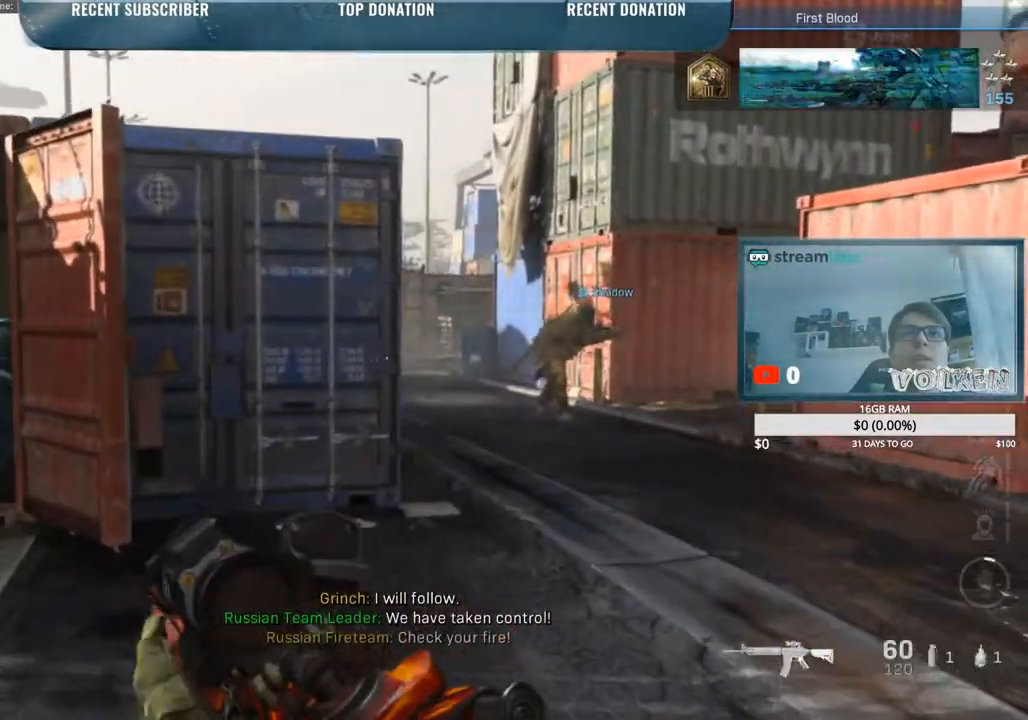
{"keys": ["a", "shift", "w"], "mouse": [], "events": [[117, "d", "up"], [317, "a", "down"]]}
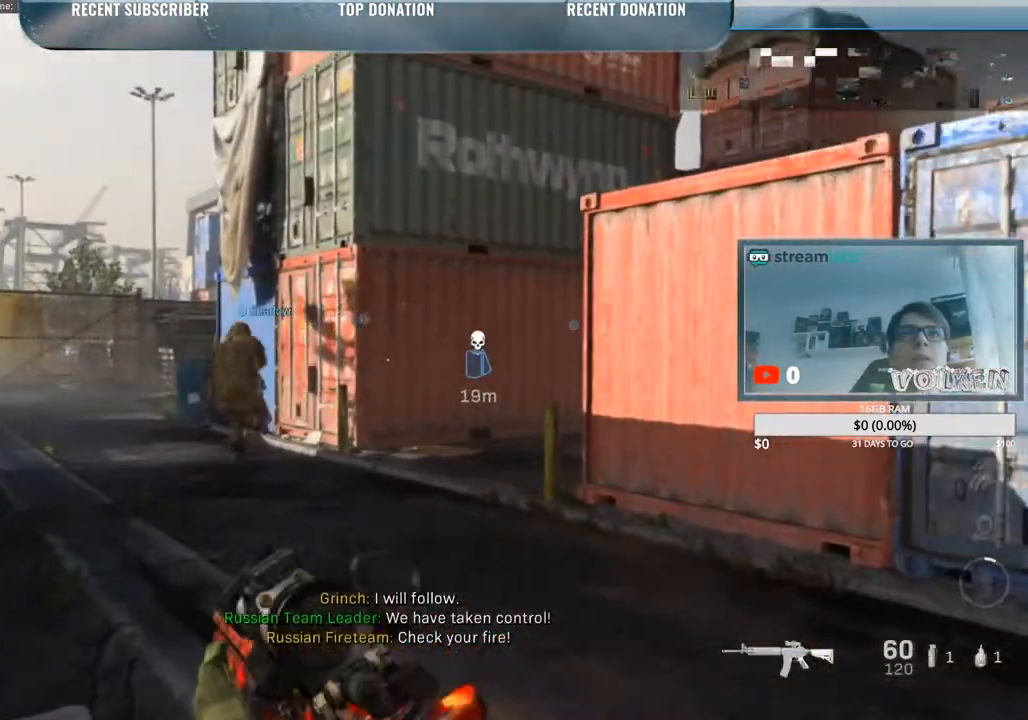
{"keys": ["a", "shift", "w"], "mouse": [], "events": [[133, "a", "up"], [133, "d", "down"], [283, "a", "down"], [283, "d", "up"]]}
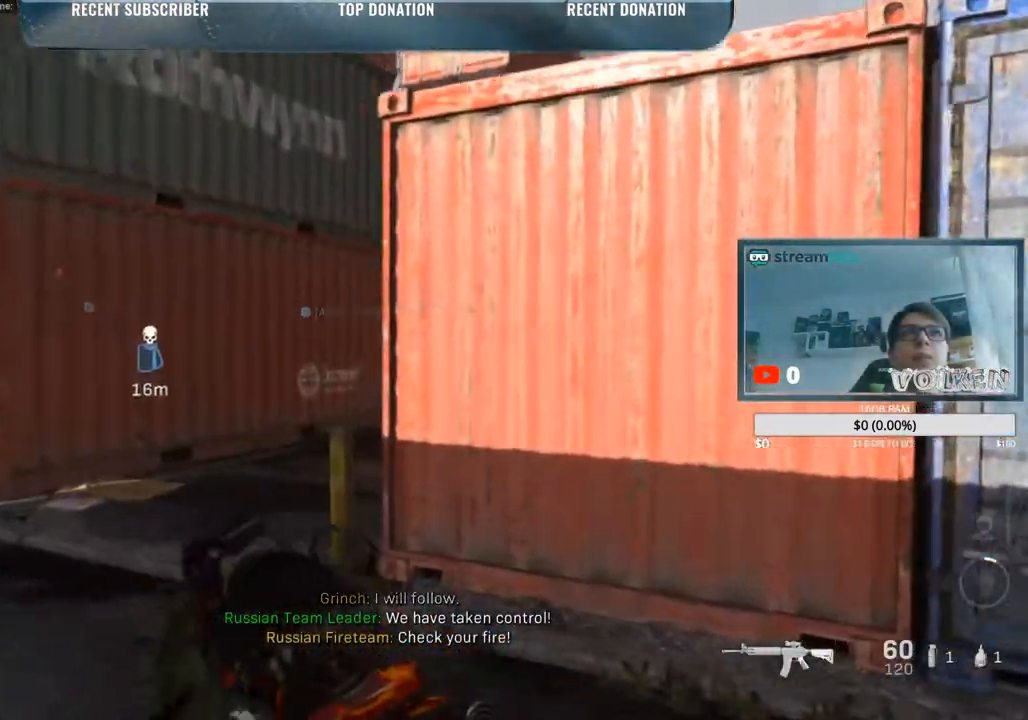
{"keys": ["a", "shift", "w"], "mouse": ["right"], "events": [[433, "mouse_right", "down"]]}
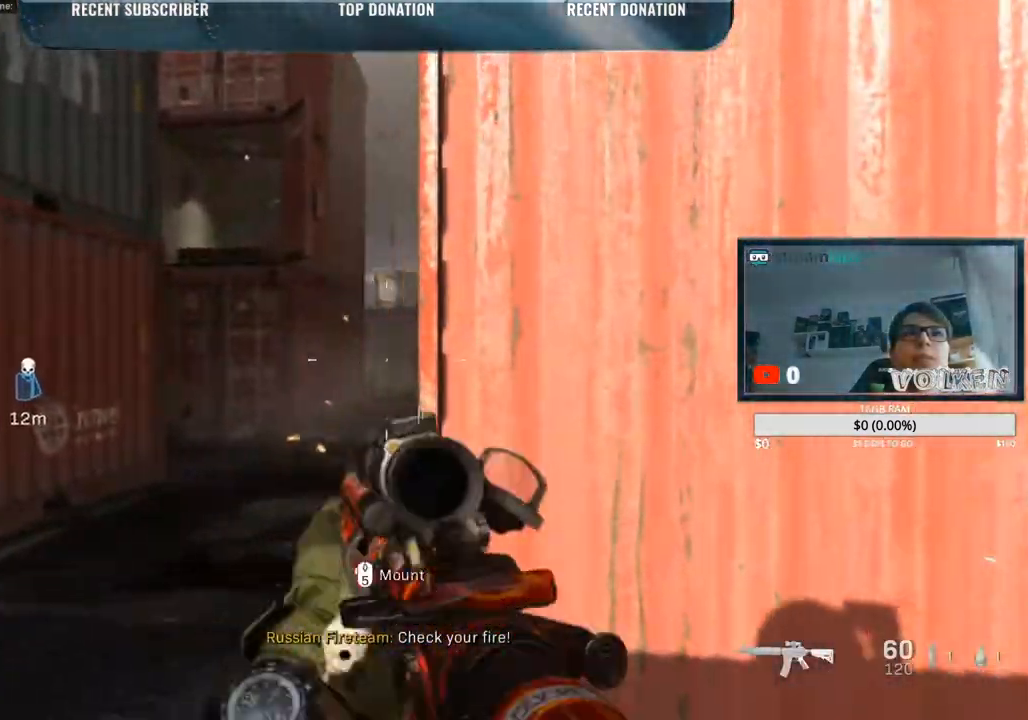
{"keys": ["a", "shift", "w"], "mouse": ["right"], "events": []}
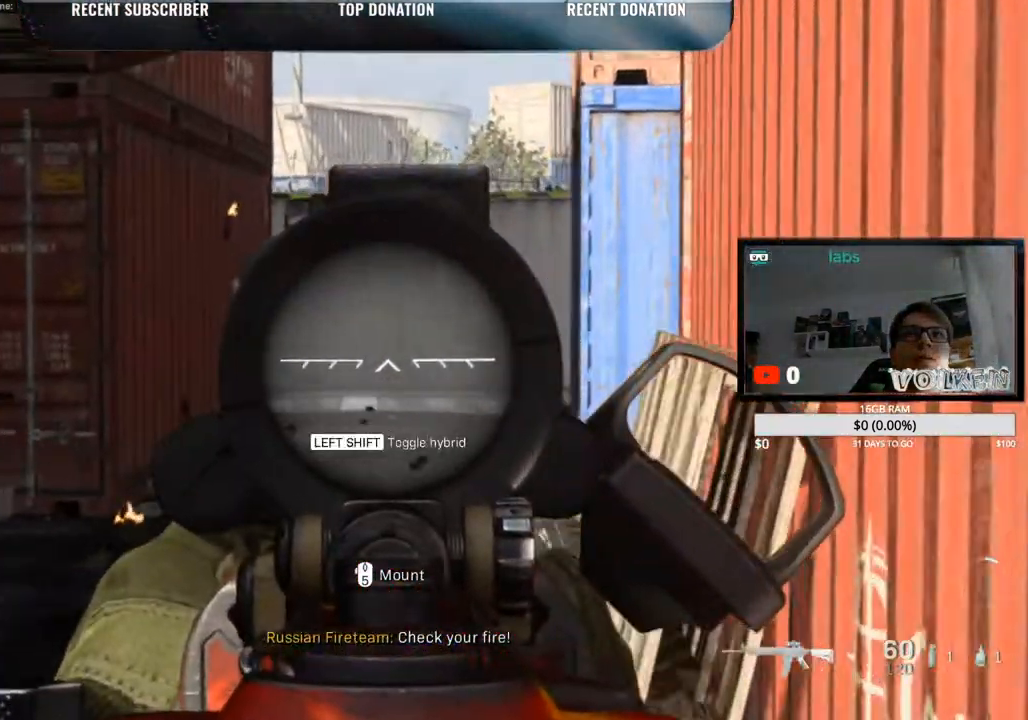
{"keys": ["a", "shift", "w"], "mouse": [], "events": [[50, "a", "up"], [100, "d", "down"], [233, "a", "down"], [233, "mouse_right", "up"], [283, "d", "up"]]}
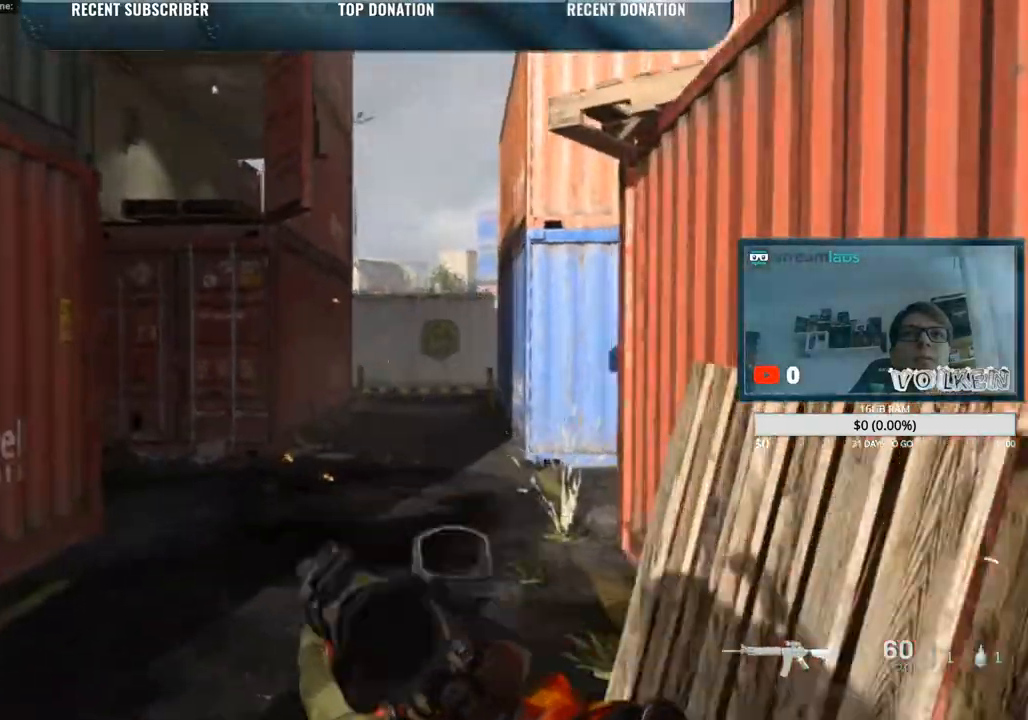
{"keys": ["d", "shift", "w"], "mouse": [], "events": [[350, "d", "down"], [433, "a", "up"]]}
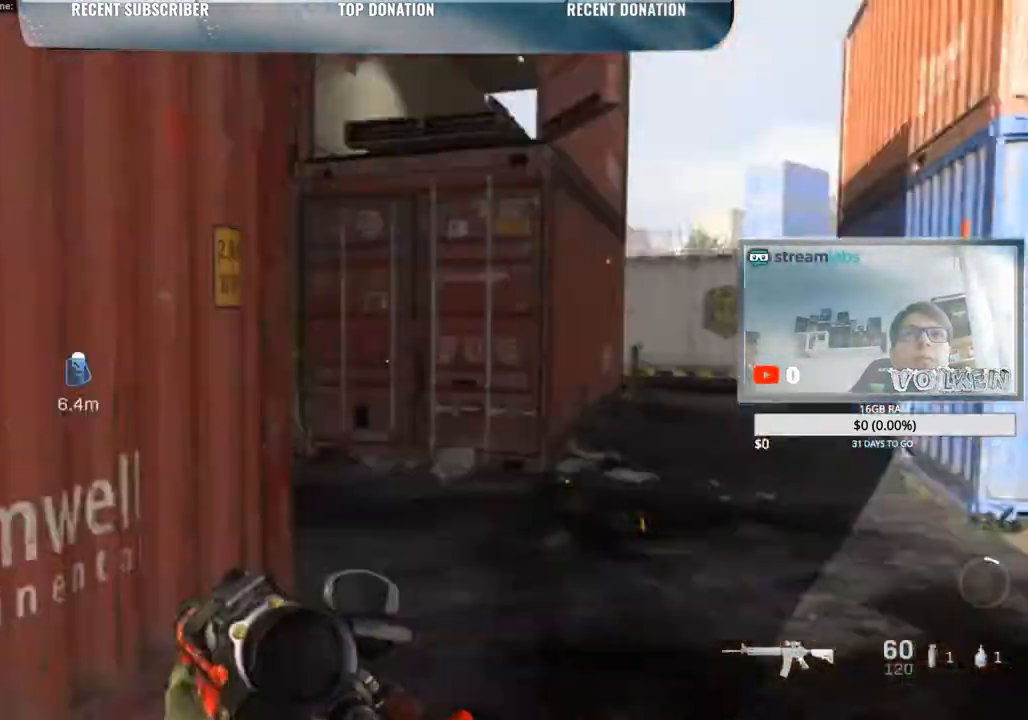
{"keys": ["d", "shift", "w"], "mouse": [], "events": []}
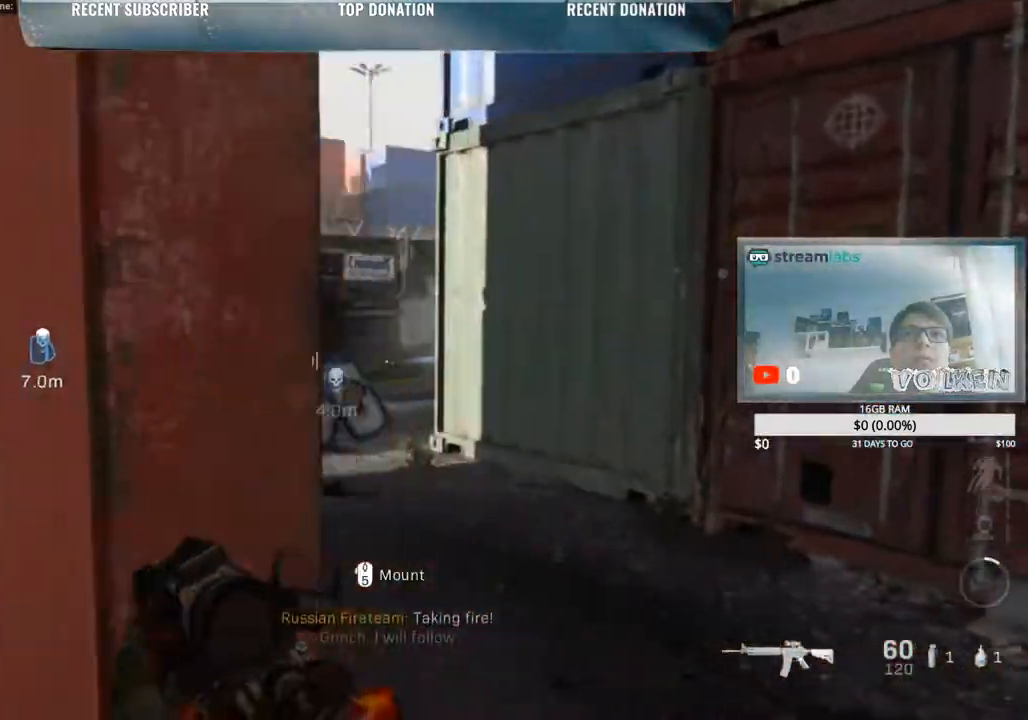
{"keys": ["a", "shift", "w"], "mouse": [], "events": [[100, "d", "up"], [233, "a", "down"]]}
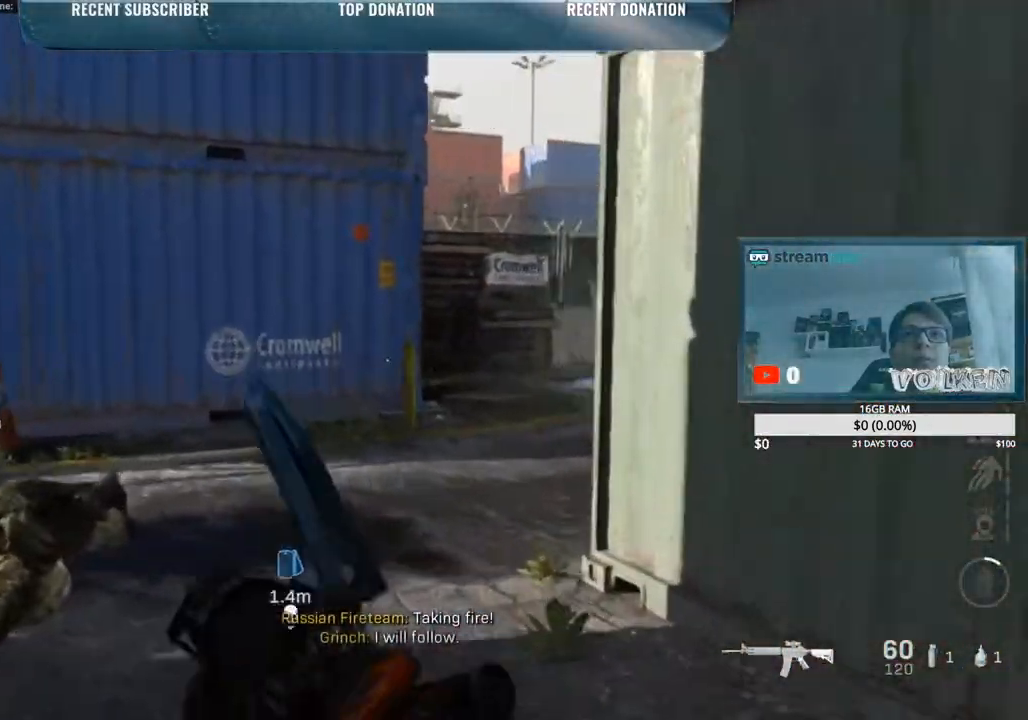
{"keys": ["a", "shift", "w"], "mouse": [], "events": [[67, "a", "up"], [100, "a", "down"]]}
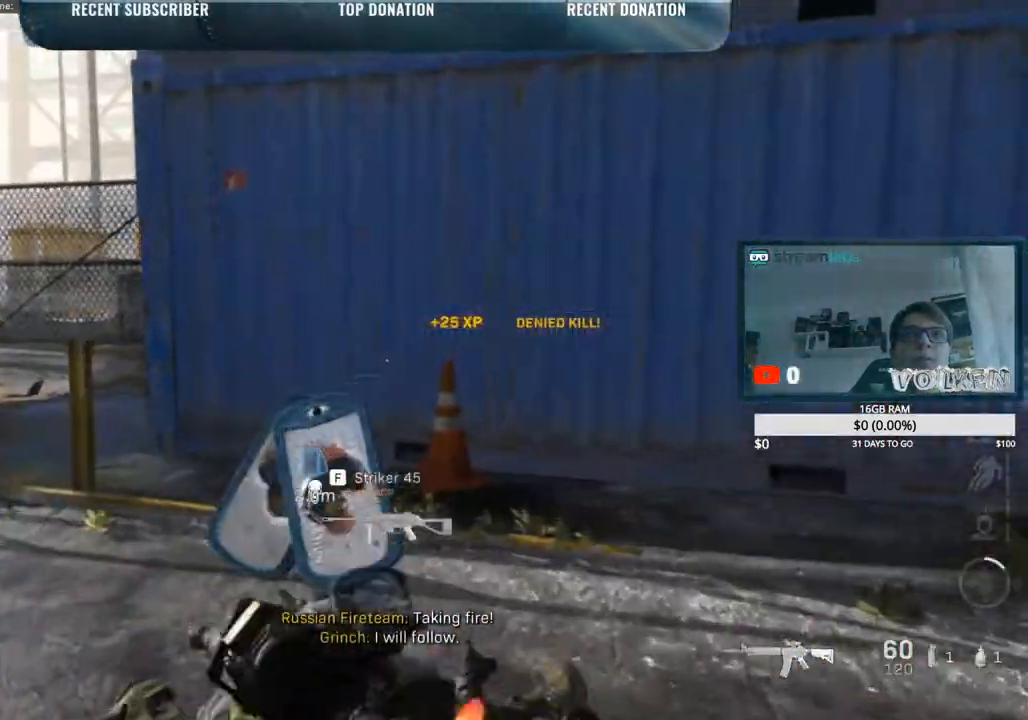
{"keys": ["a", "shift", "w"], "mouse": [], "events": []}
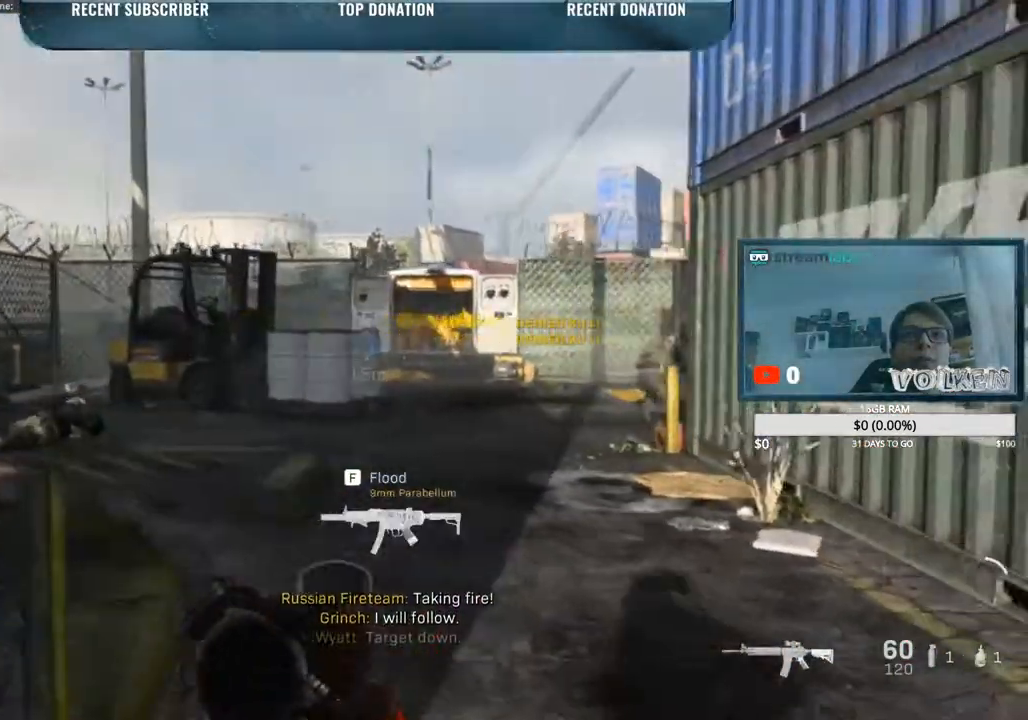
{"keys": ["a", "shift", "w"], "mouse": ["right"], "events": [[417, "mouse_right", "down"]]}
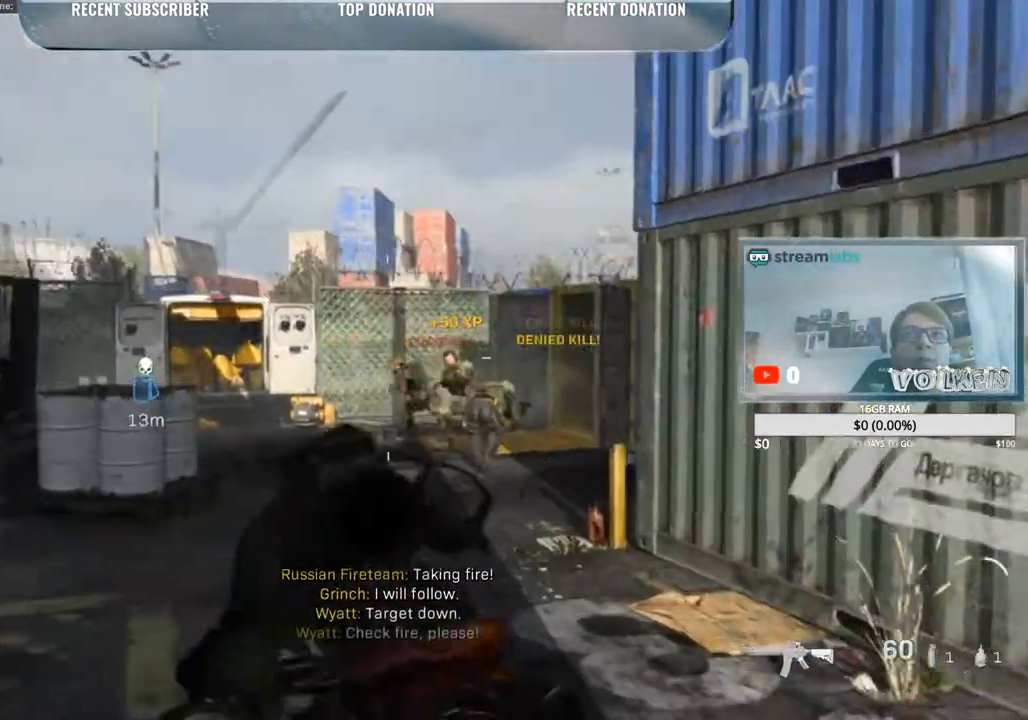
{"keys": ["a", "shift"], "mouse": ["left", "right"], "events": [[17, "mouse_left", "down"], [17, "space", "down"], [200, "space", "up"], [300, "w", "up"]]}
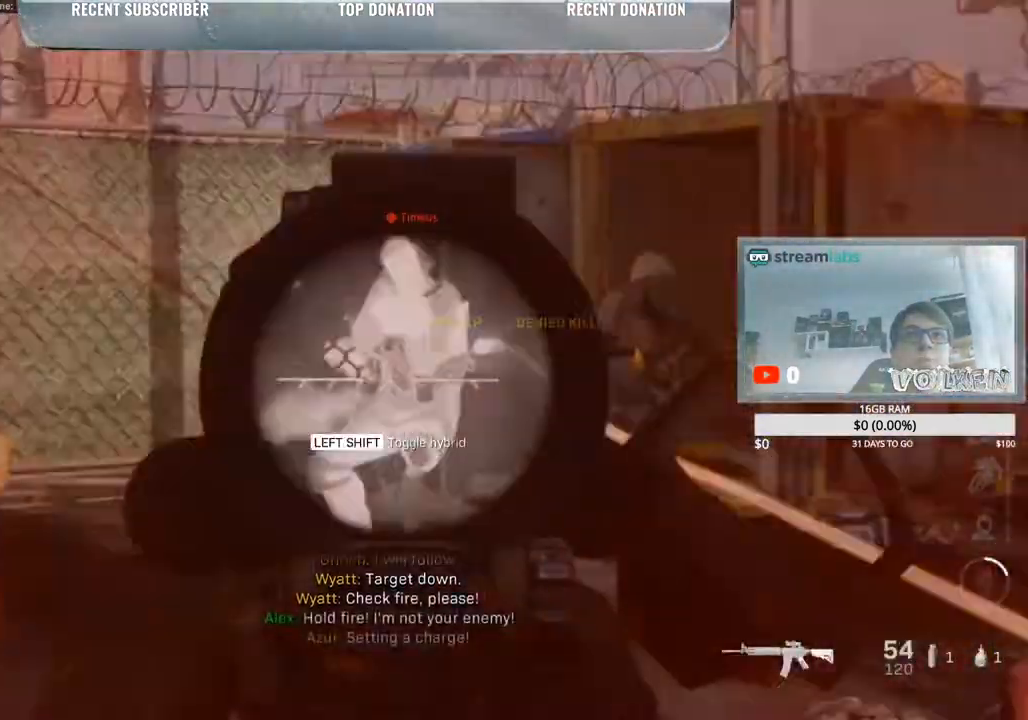
{"keys": ["a", "shift"], "mouse": ["left", "right"], "events": []}
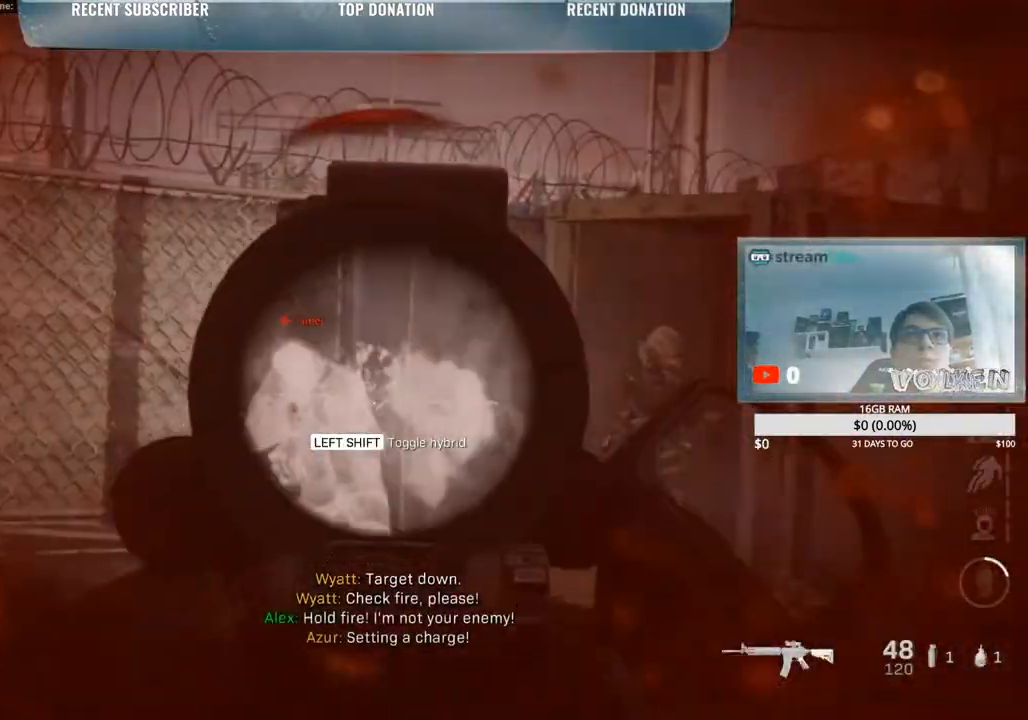
{"keys": ["a", "shift"], "mouse": ["right"], "events": [[467, "mouse_left", "up"]]}
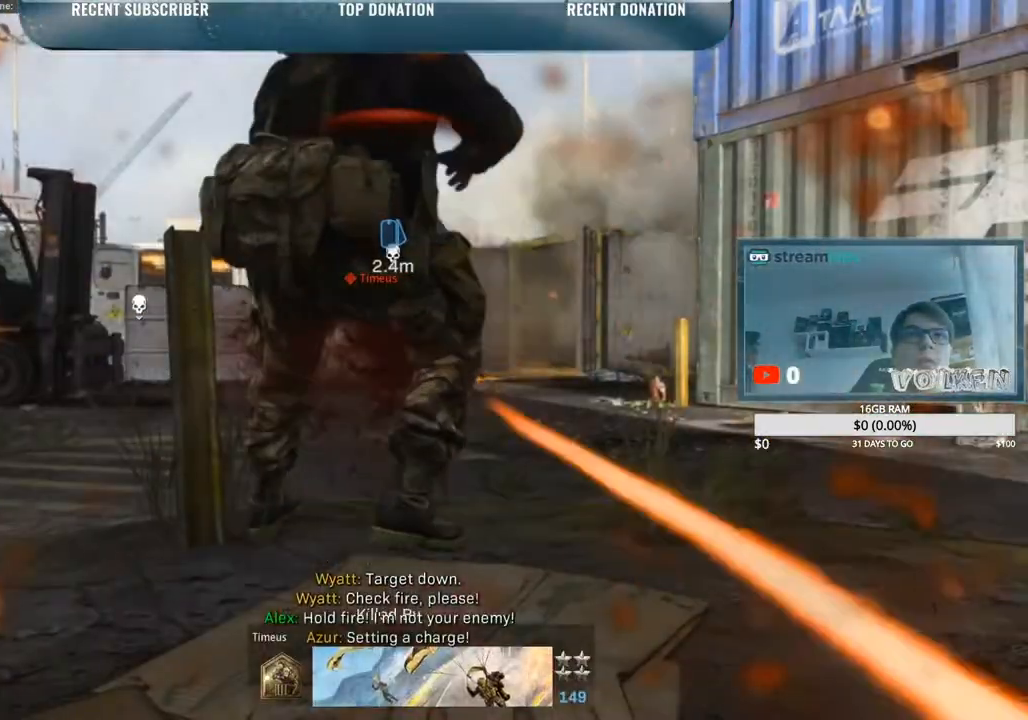
{"keys": ["w"], "mouse": [], "events": [[33, "mouse_right", "up"], [167, "w", "down"], [183, "a", "up"], [233, "shift", "up"], [300, "mouse_left", "down"], [483, "mouse_left", "up"]]}
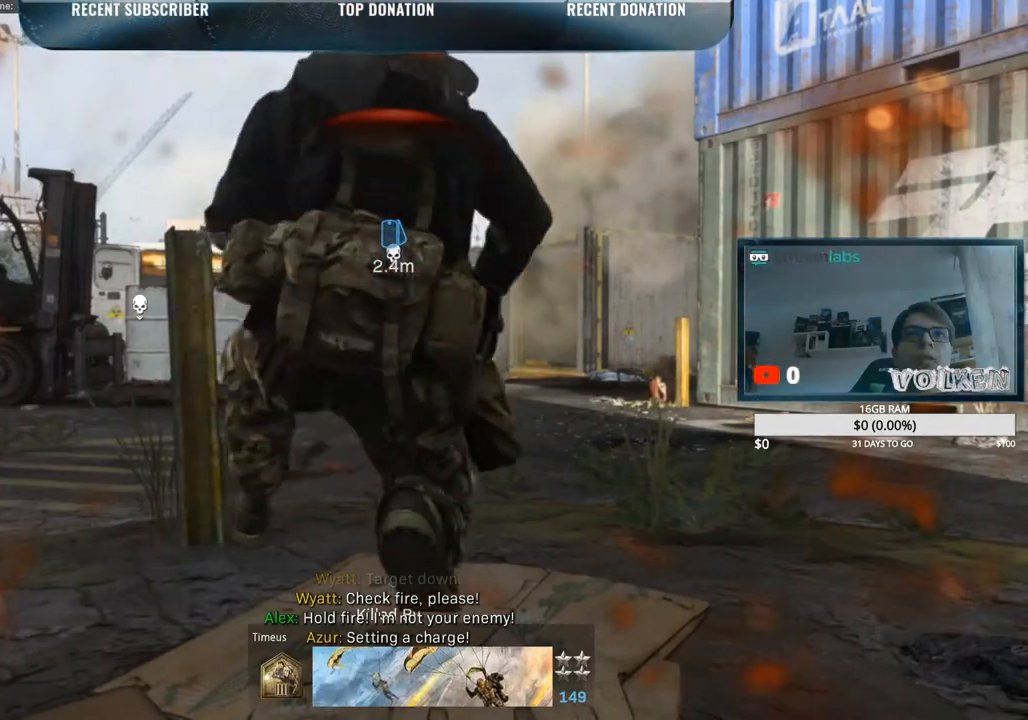
{"keys": [], "mouse": [], "events": [[33, "w", "up"]]}
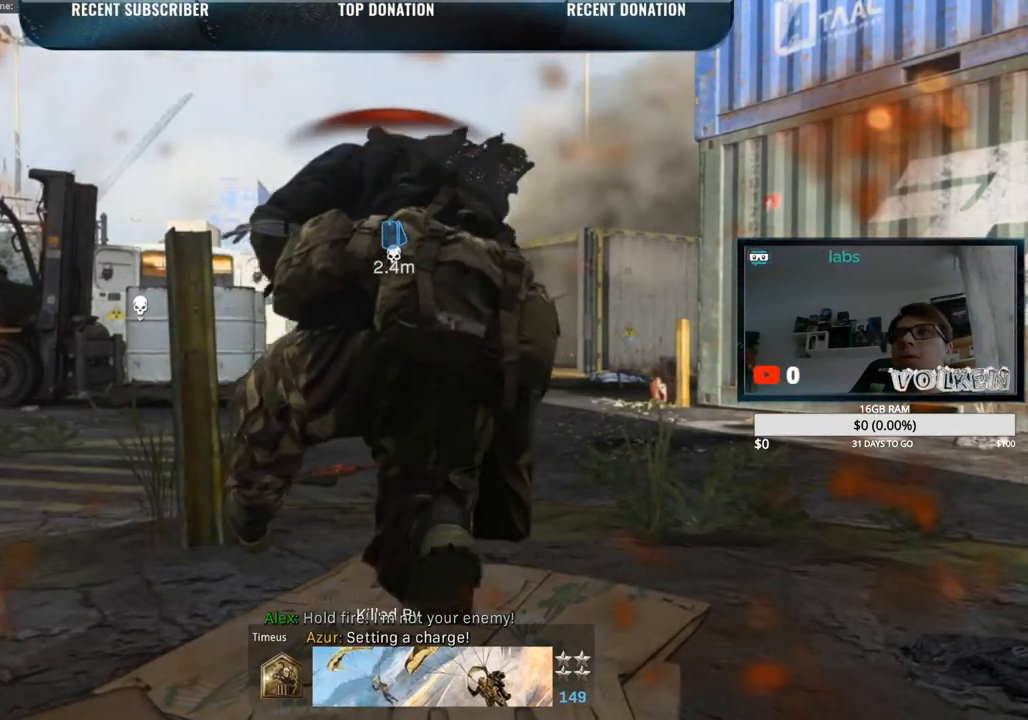
{"keys": [], "mouse": [], "events": [[333, "mouse_left", "down"], [450, "mouse_left", "up"]]}
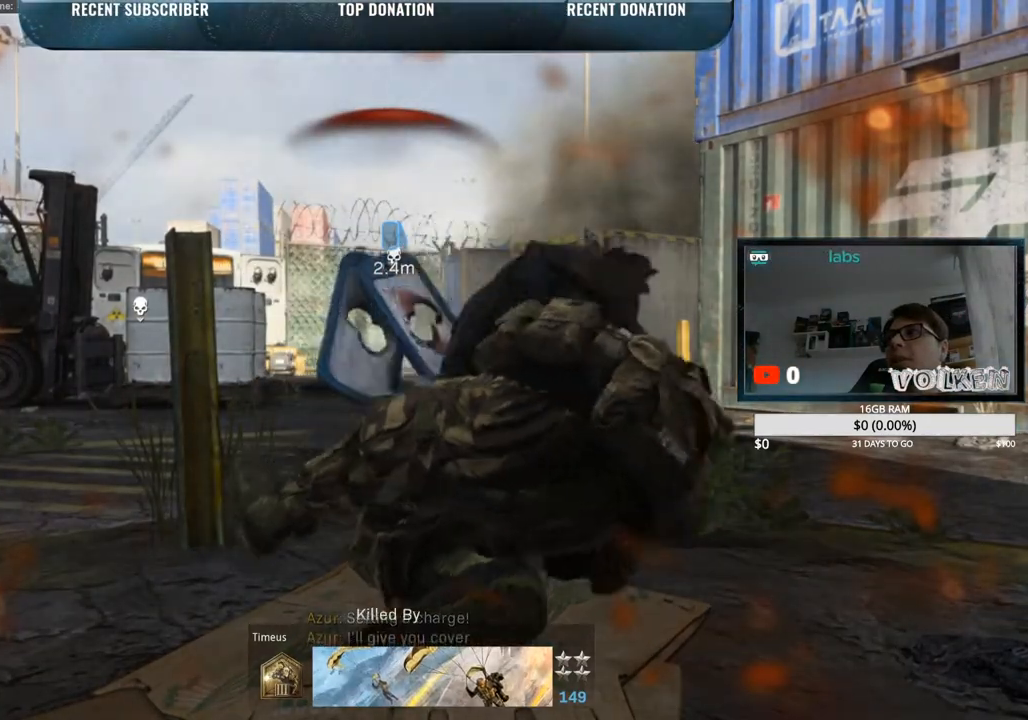
{"keys": [], "mouse": [], "events": []}